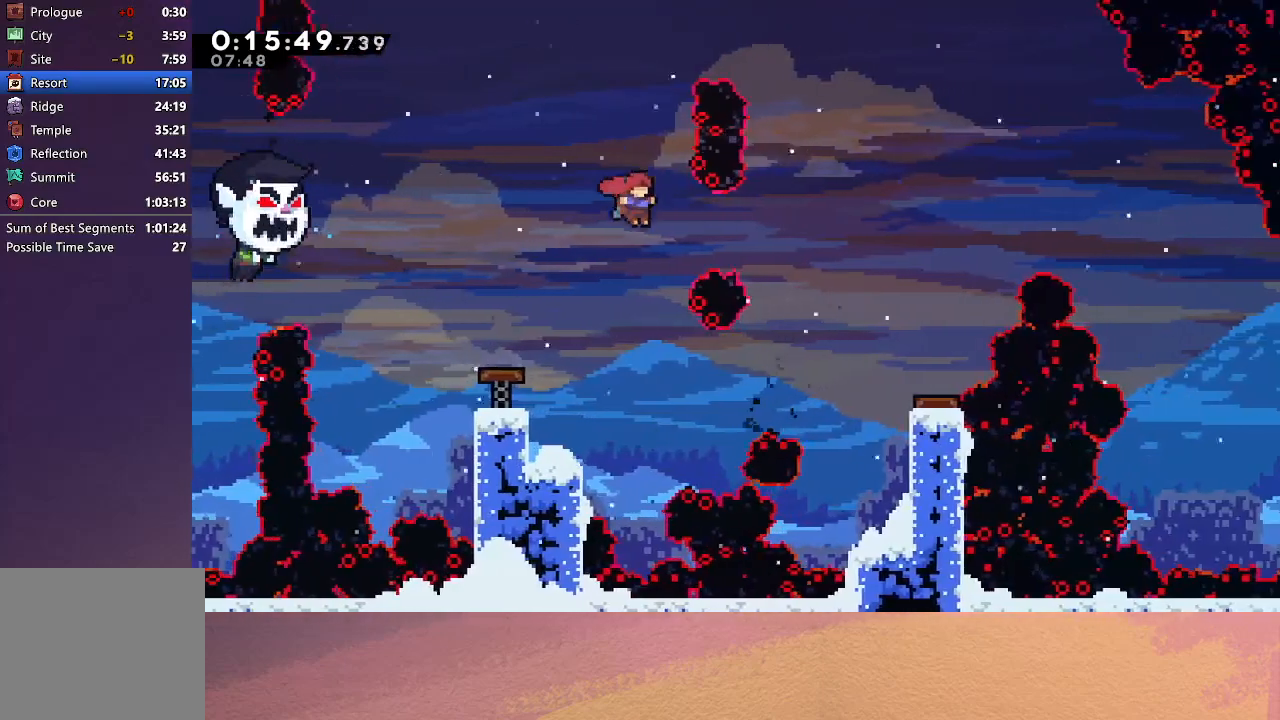
Gameplay with a controller (PlayStation layout); each line is a JSON object with the inputs held at the frame after it. "events" lists button and stick changes between this image and that frame as [ms after this image, input, new state], when the widget could be followed in between. Not read: L3 R3 right_stick.
{"buttons": [], "left_stick": "center", "events": [[17, "L1", "down"], [117, "L1", "up"], [483, "DPAD_RIGHT", "up"]]}
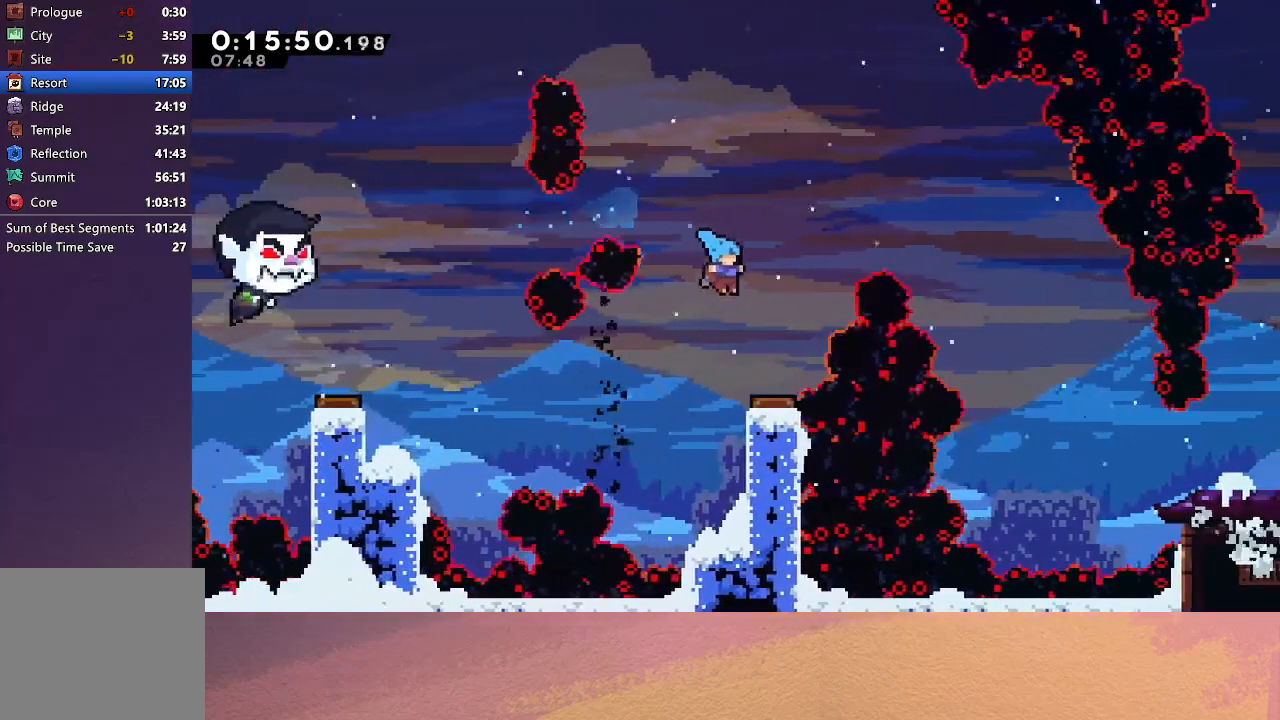
{"buttons": ["DPAD_RIGHT"], "left_stick": "center", "events": [[67, "DPAD_RIGHT", "down"]]}
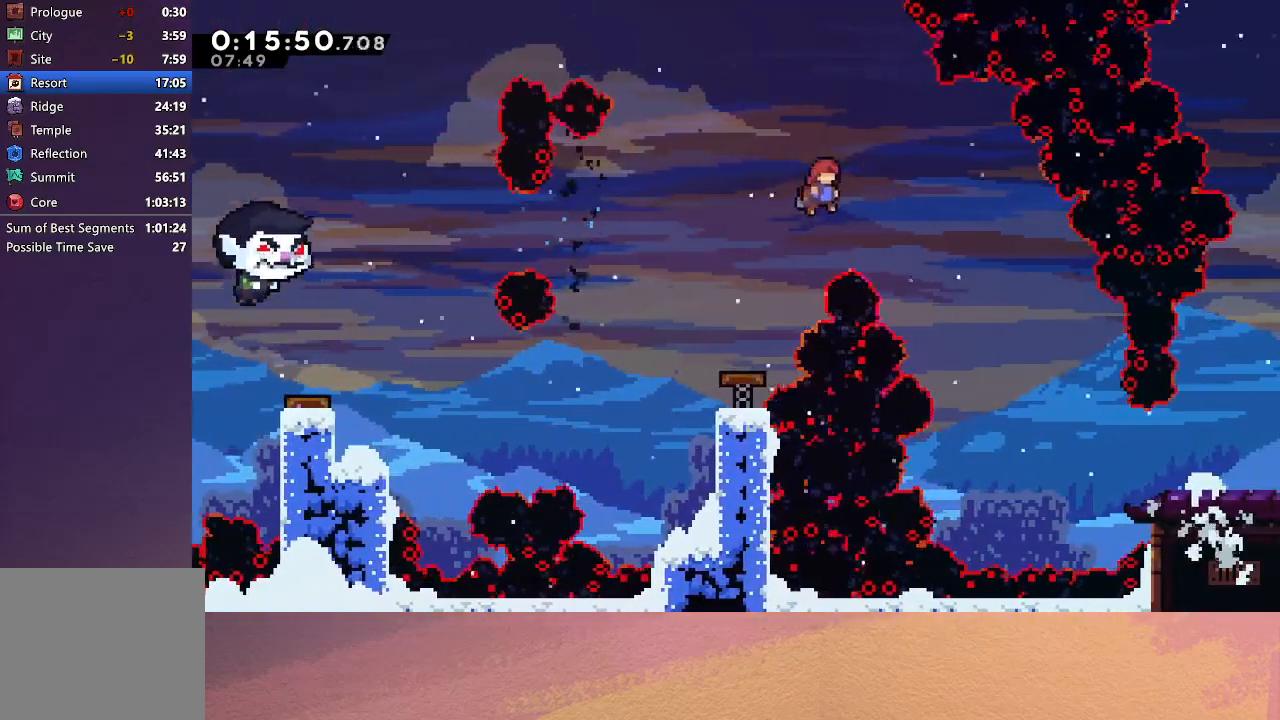
{"buttons": ["DPAD_RIGHT"], "left_stick": "center", "events": []}
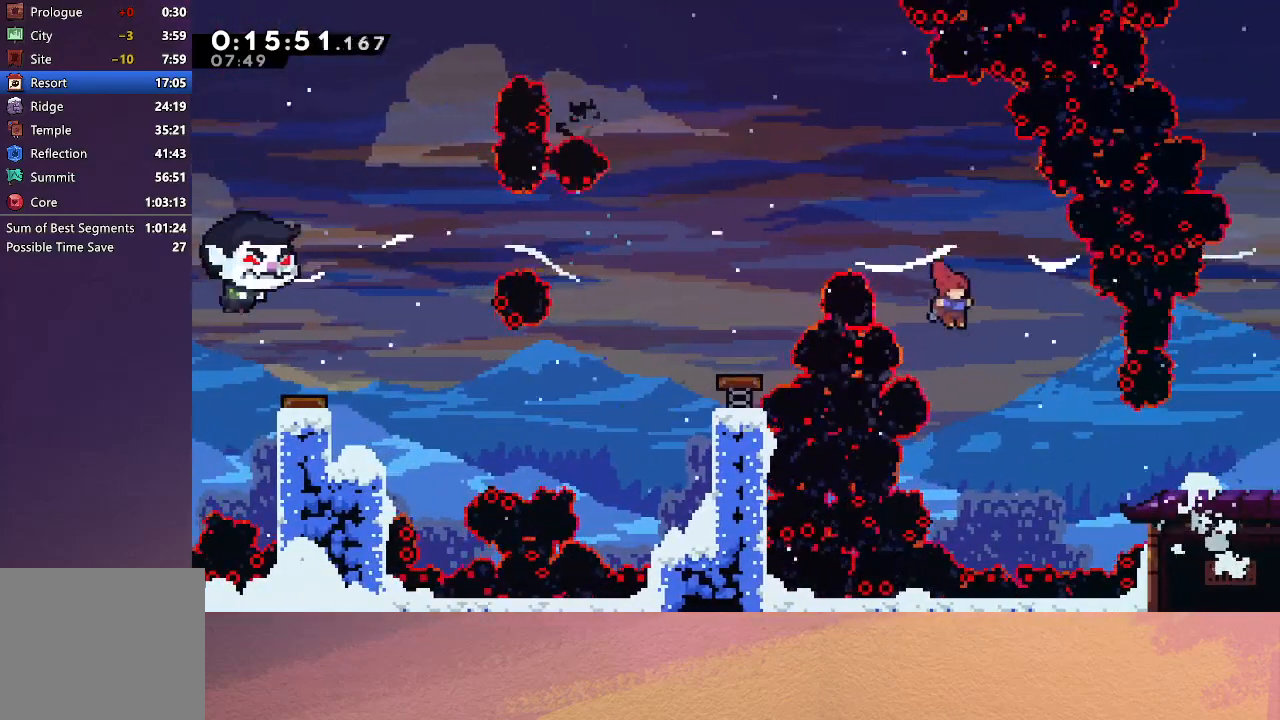
{"buttons": ["DPAD_RIGHT"], "left_stick": "center", "events": [[283, "L1", "down"], [450, "L1", "up"]]}
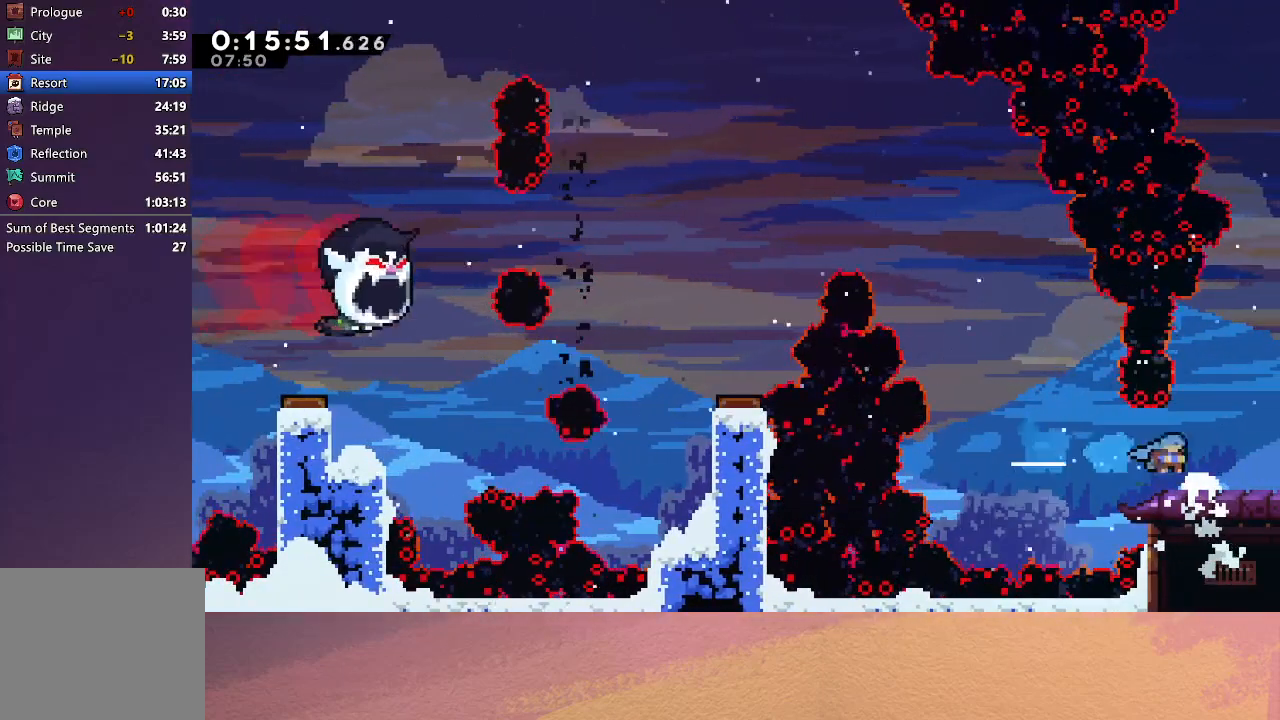
{"buttons": ["DPAD_RIGHT"], "left_stick": "center", "events": [[33, "DPAD_RIGHT", "up"], [250, "DPAD_RIGHT", "down"], [300, "L1", "down"], [400, "L1", "up"]]}
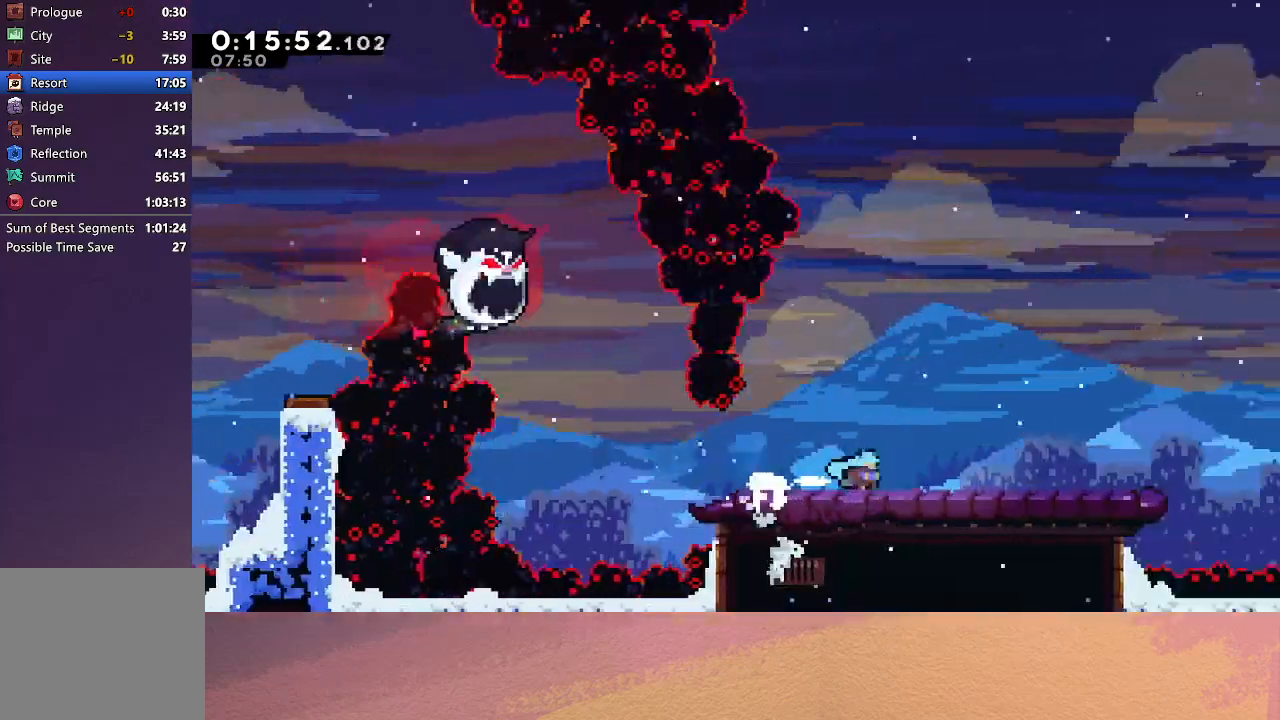
{"buttons": ["DPAD_RIGHT"], "left_stick": "center", "events": []}
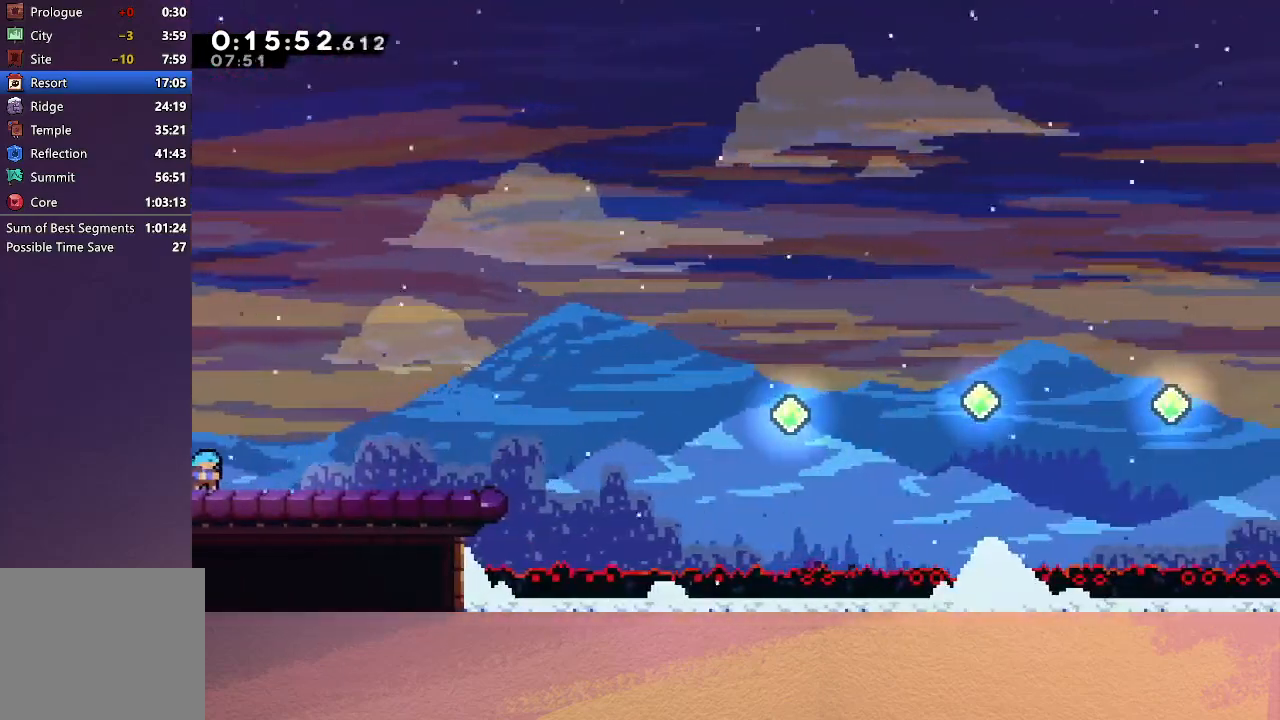
{"buttons": ["CIRCLE", "DPAD_RIGHT"], "left_stick": "center", "events": [[17, "CIRCLE", "down"], [100, "CIRCLE", "up"], [317, "CIRCLE", "down"]]}
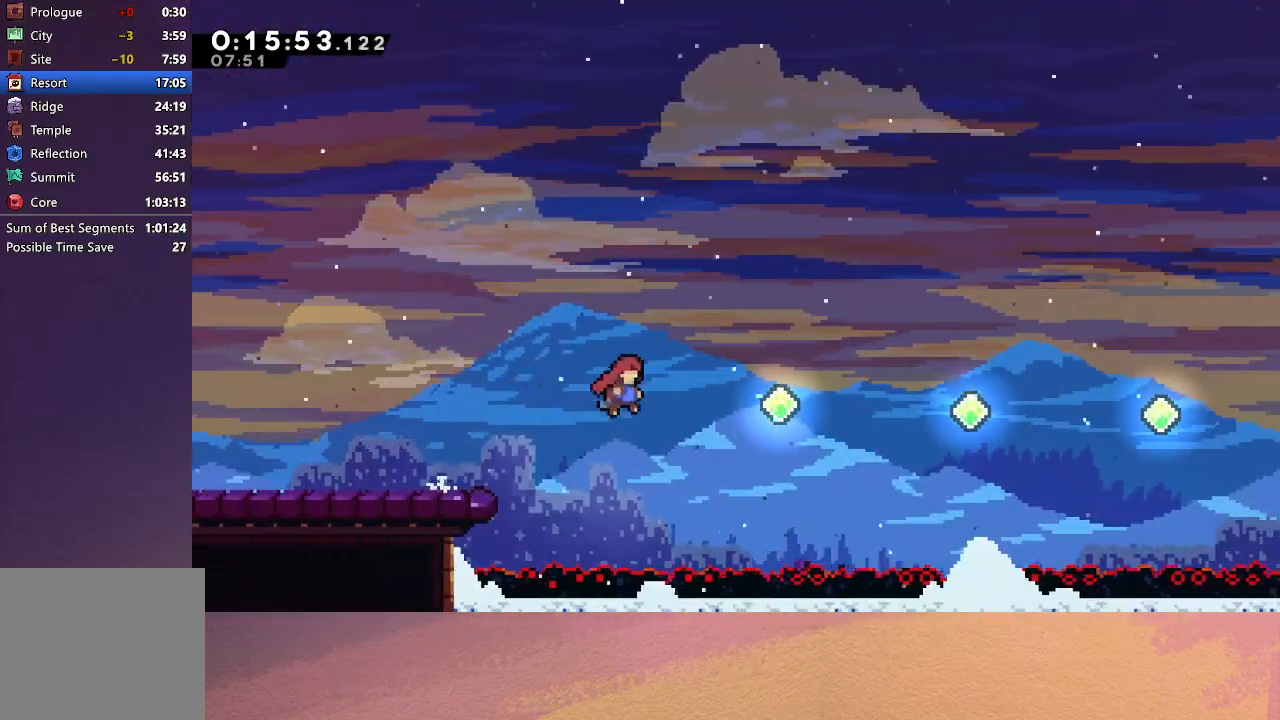
{"buttons": ["CIRCLE", "DPAD_RIGHT"], "left_stick": "center", "events": [[200, "L1", "down"], [333, "L1", "up"]]}
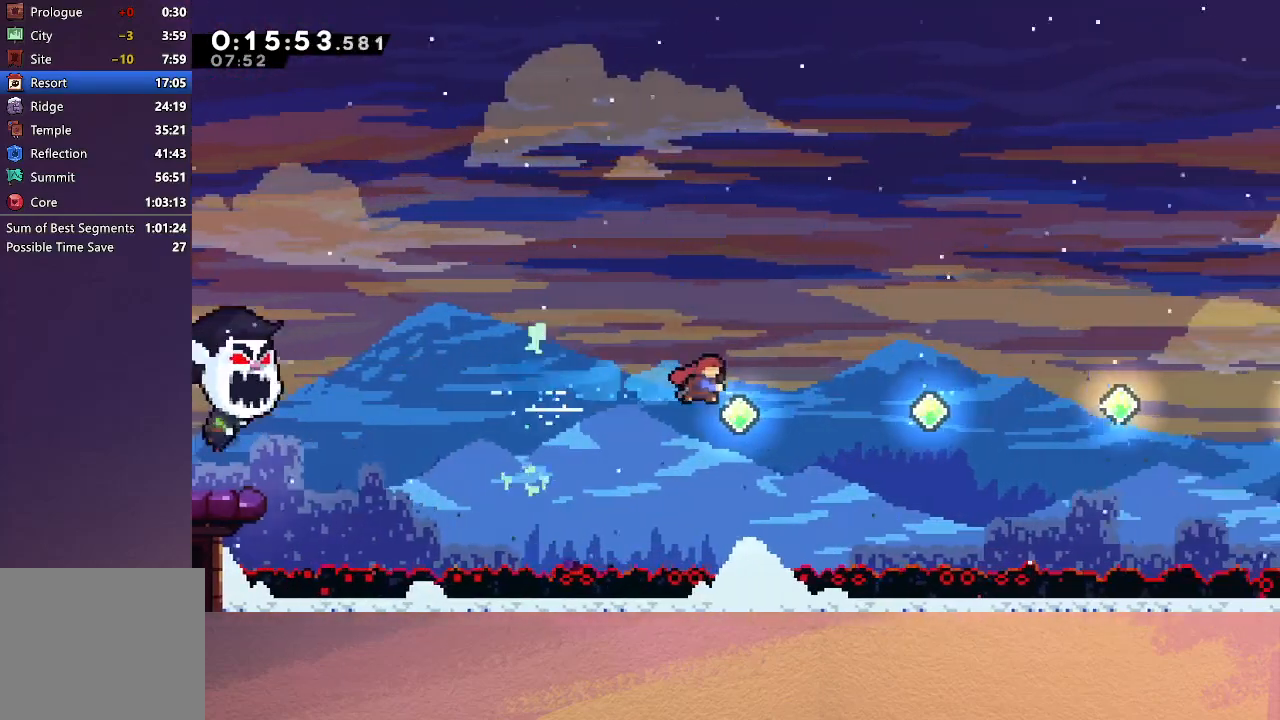
{"buttons": ["CROSS", "DPAD_RIGHT"], "left_stick": "center", "events": [[17, "CIRCLE", "up"], [117, "CROSS", "down"], [233, "CROSS", "up"], [400, "CROSS", "down"]]}
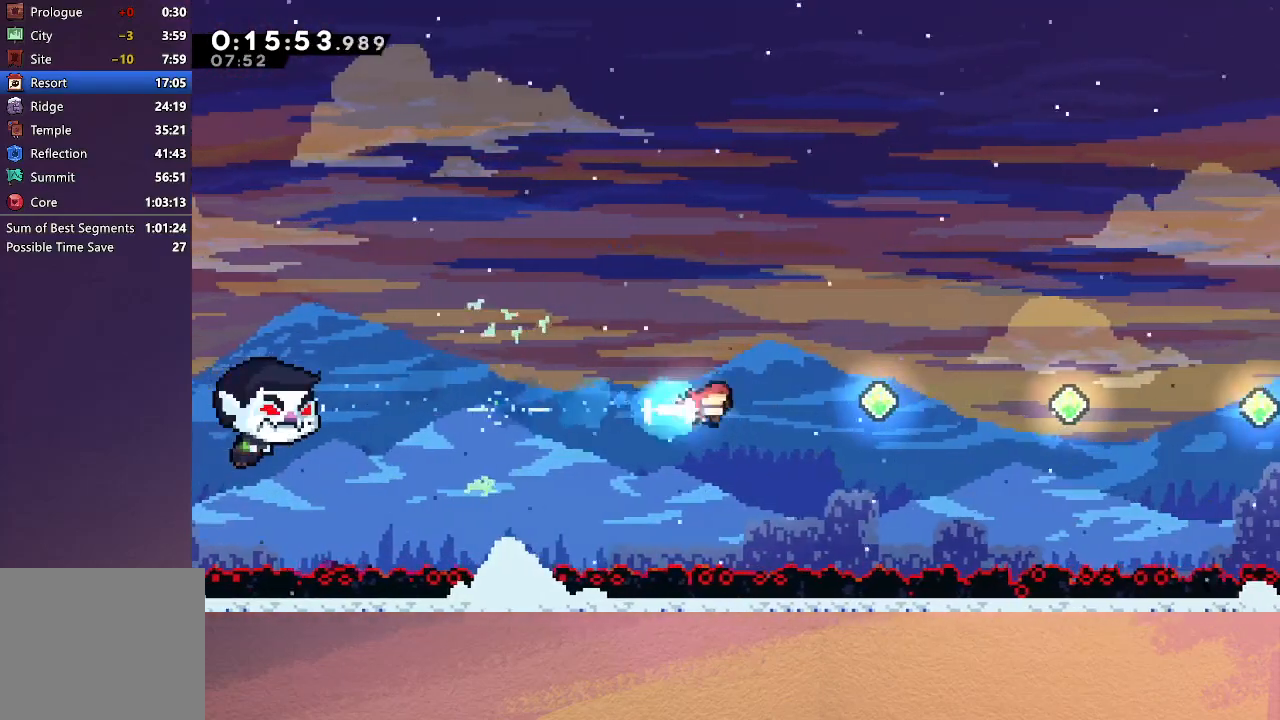
{"buttons": ["DPAD_RIGHT"], "left_stick": "center", "events": [[67, "CROSS", "up"], [233, "CROSS", "down"], [383, "CROSS", "up"]]}
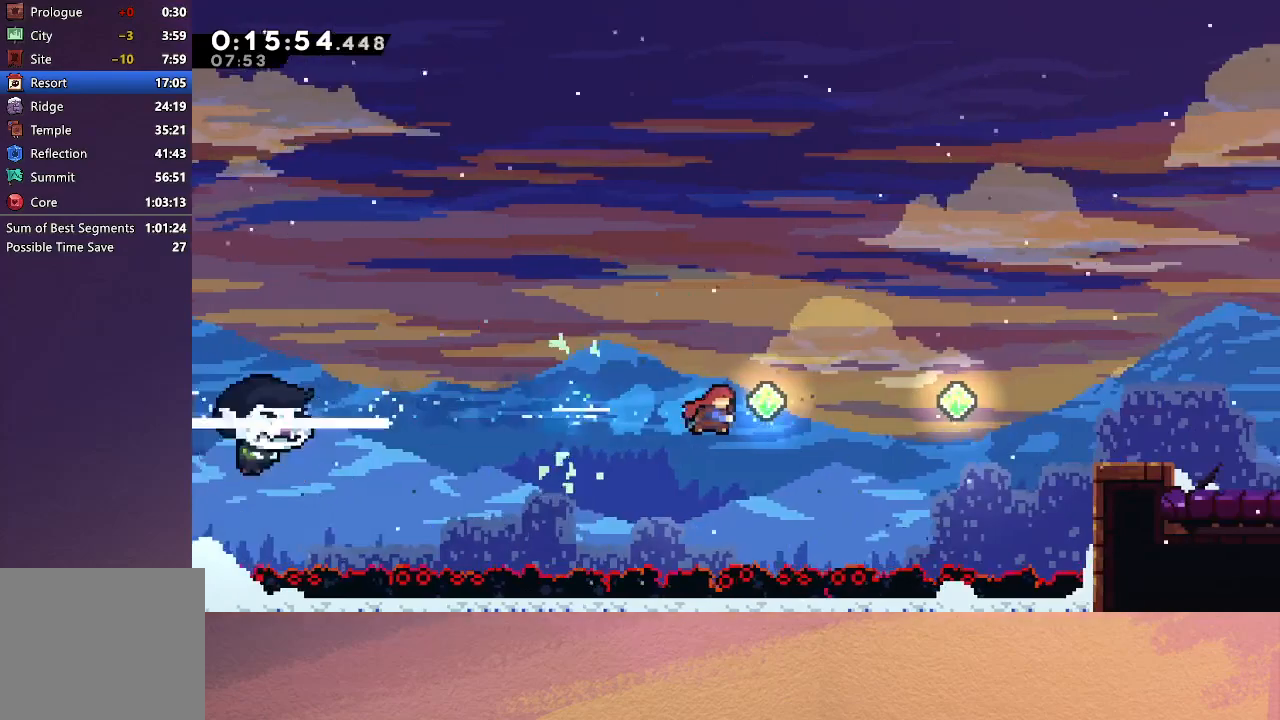
{"buttons": ["CROSS", "DPAD_RIGHT"], "left_stick": "center", "events": [[67, "CROSS", "down"], [250, "CROSS", "up"], [467, "CROSS", "down"]]}
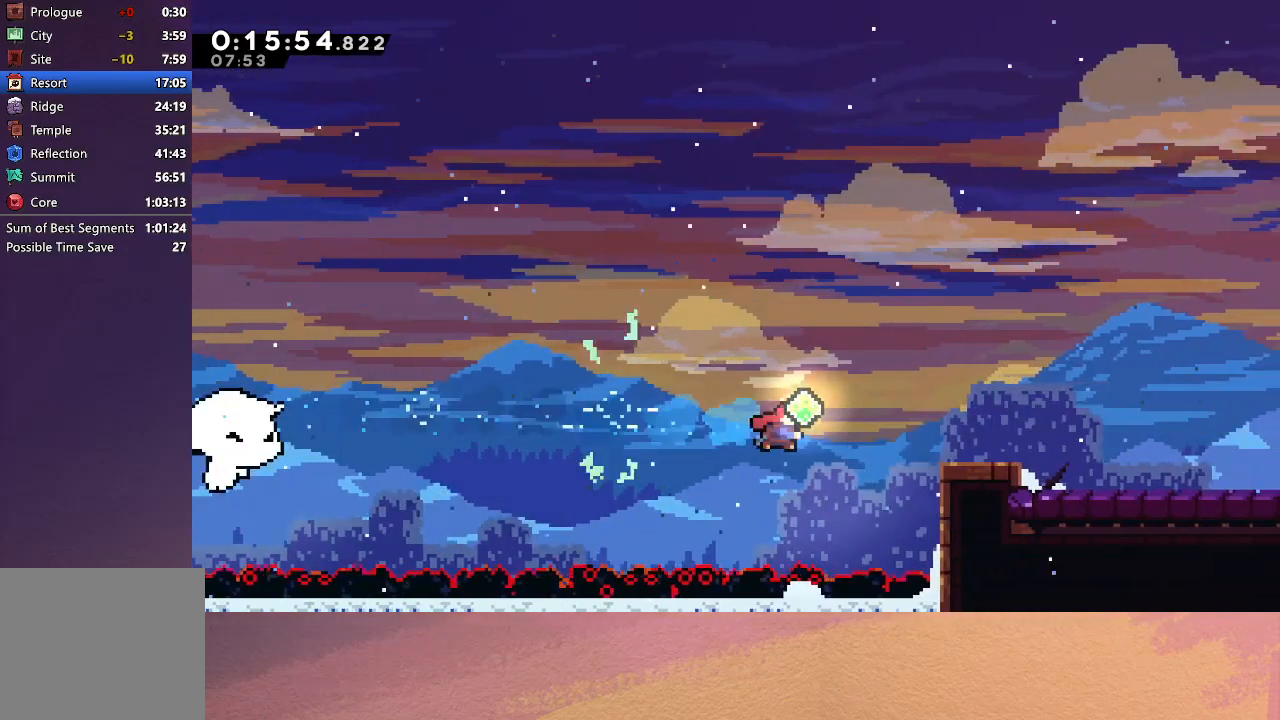
{"buttons": ["CIRCLE", "DPAD_DOWN", "DPAD_RIGHT"], "left_stick": "center", "events": [[117, "CROSS", "up"], [300, "DPAD_DOWN", "down"], [317, "CROSS", "down"], [433, "CROSS", "up"], [500, "CIRCLE", "down"]]}
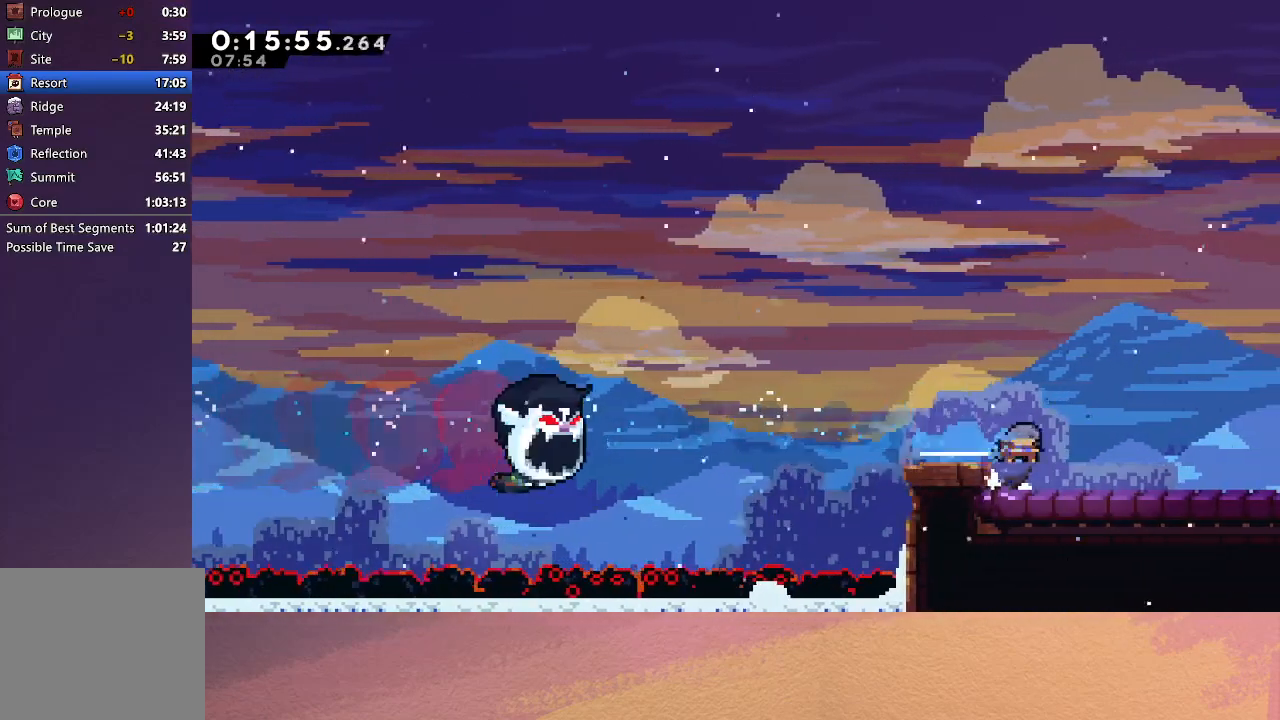
{"buttons": [], "left_stick": "center", "events": [[233, "DPAD_DOWN", "up"], [250, "CIRCLE", "up"], [250, "DPAD_RIGHT", "up"]]}
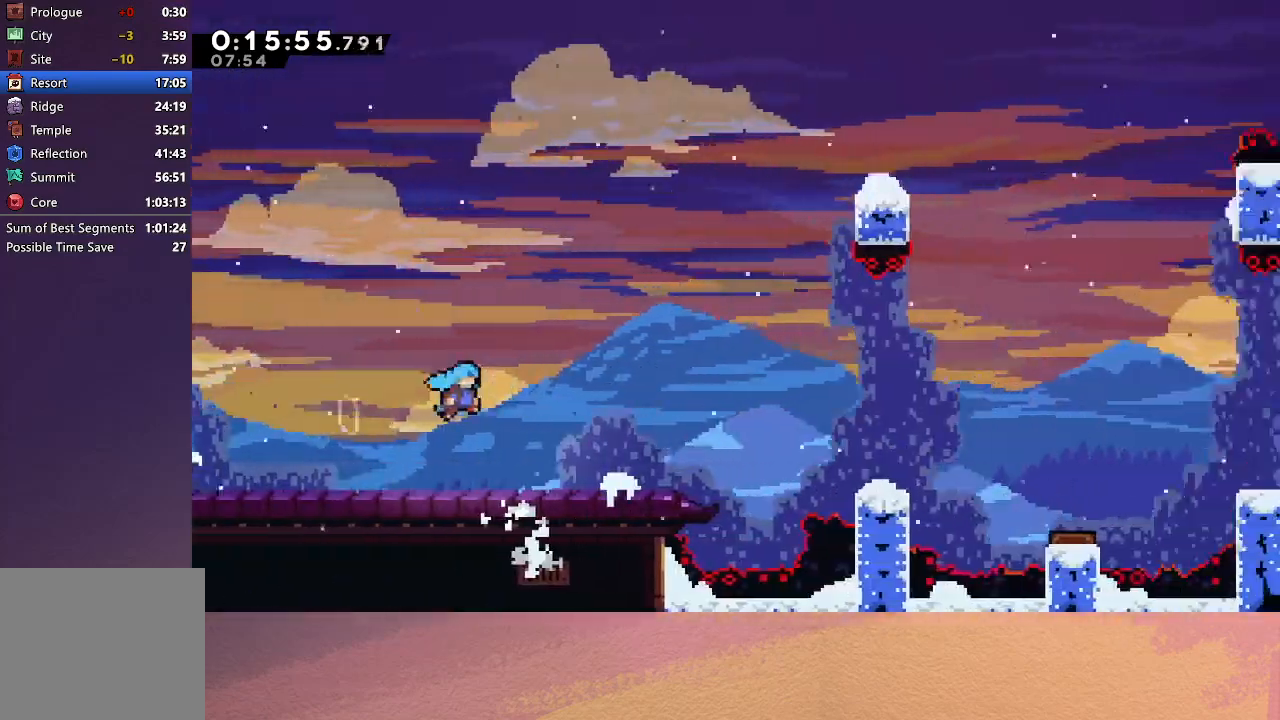
{"buttons": ["CROSS", "DPAD_DOWN", "DPAD_RIGHT"], "left_stick": "center", "events": [[383, "DPAD_DOWN", "down"], [383, "DPAD_RIGHT", "down"], [417, "CROSS", "down"]]}
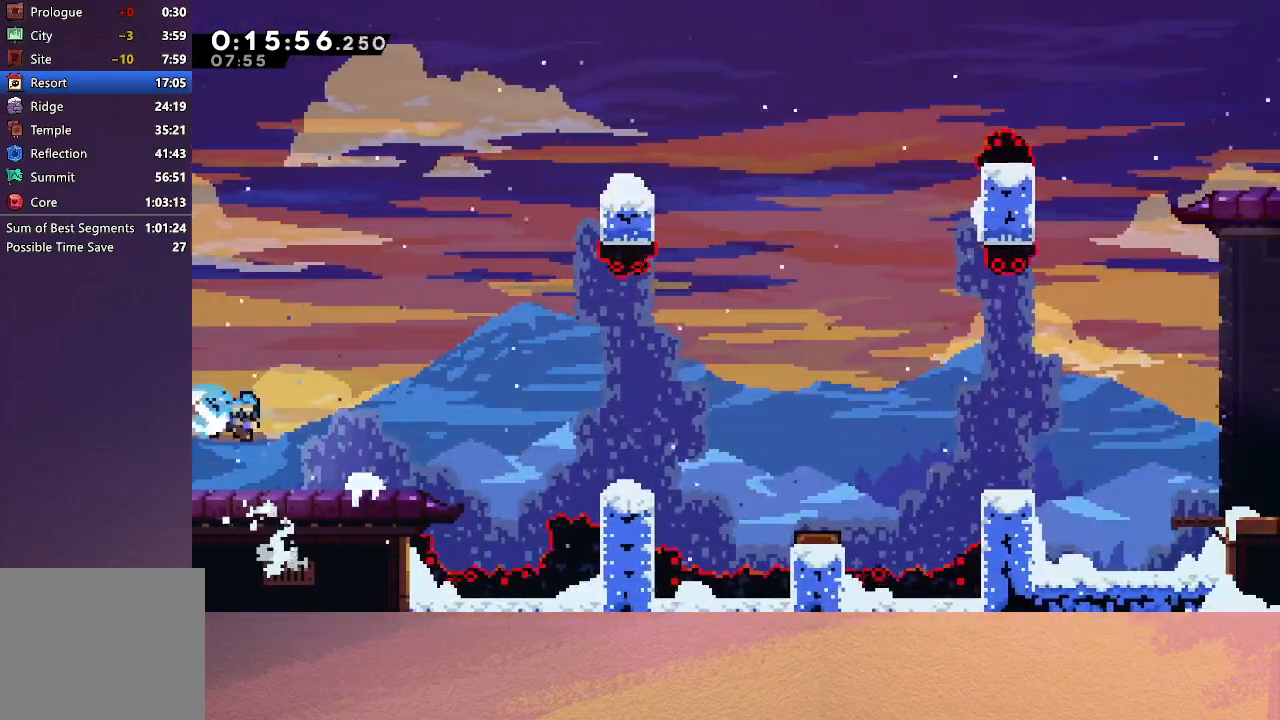
{"buttons": ["DPAD_DOWN", "DPAD_RIGHT"], "left_stick": "center", "events": [[50, "CROSS", "up"], [133, "CIRCLE", "down"], [283, "CIRCLE", "up"], [367, "CROSS", "down"], [483, "CROSS", "up"]]}
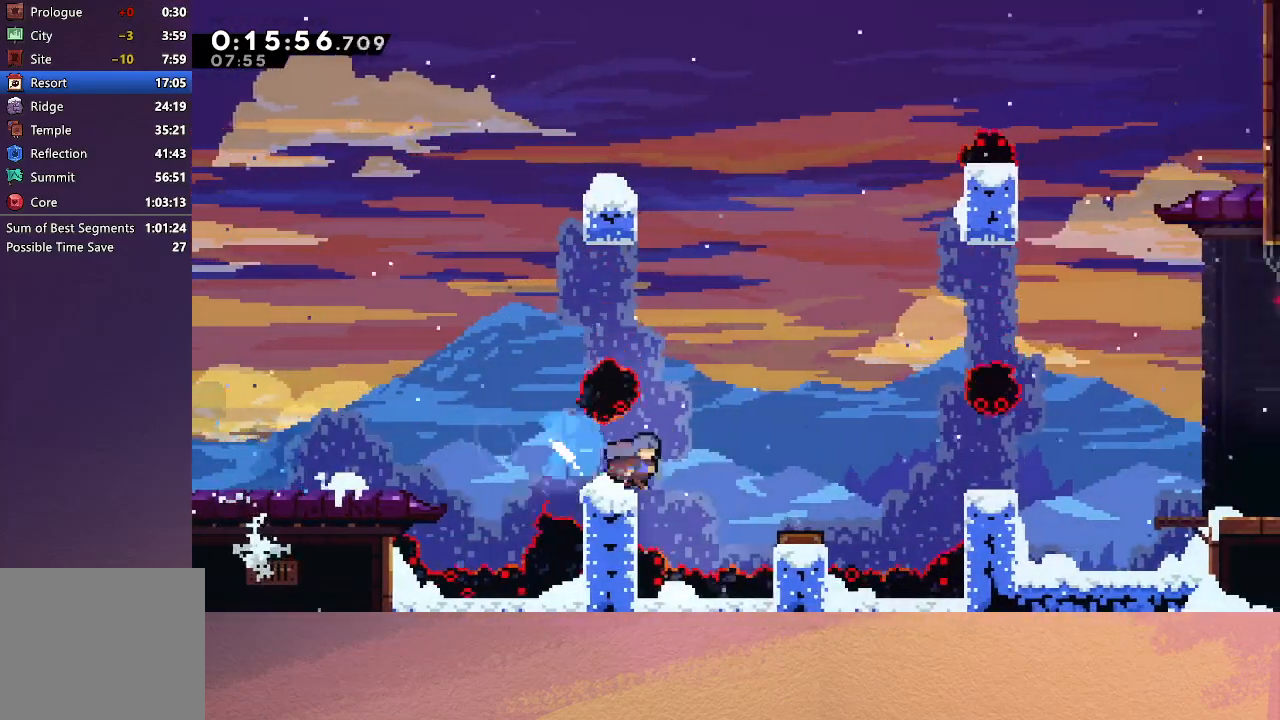
{"buttons": ["CIRCLE", "DPAD_RIGHT"], "left_stick": "center", "events": [[67, "CIRCLE", "down"], [117, "DPAD_DOWN", "up"]]}
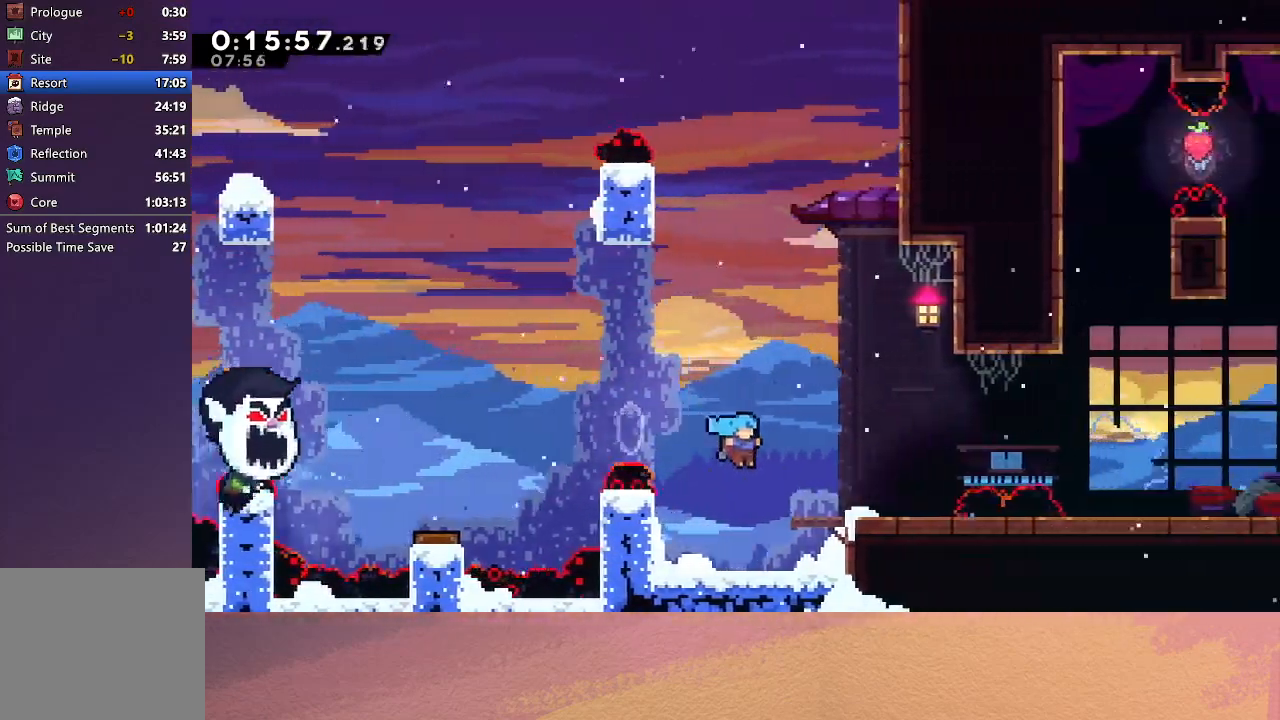
{"buttons": ["CROSS", "DPAD_DOWN"], "left_stick": "center", "events": [[17, "CIRCLE", "up"], [133, "L1", "down"], [167, "CIRCLE", "down"], [400, "CIRCLE", "up"], [417, "L1", "up"], [433, "DPAD_RIGHT", "up"], [450, "DPAD_DOWN", "down"], [500, "CROSS", "down"]]}
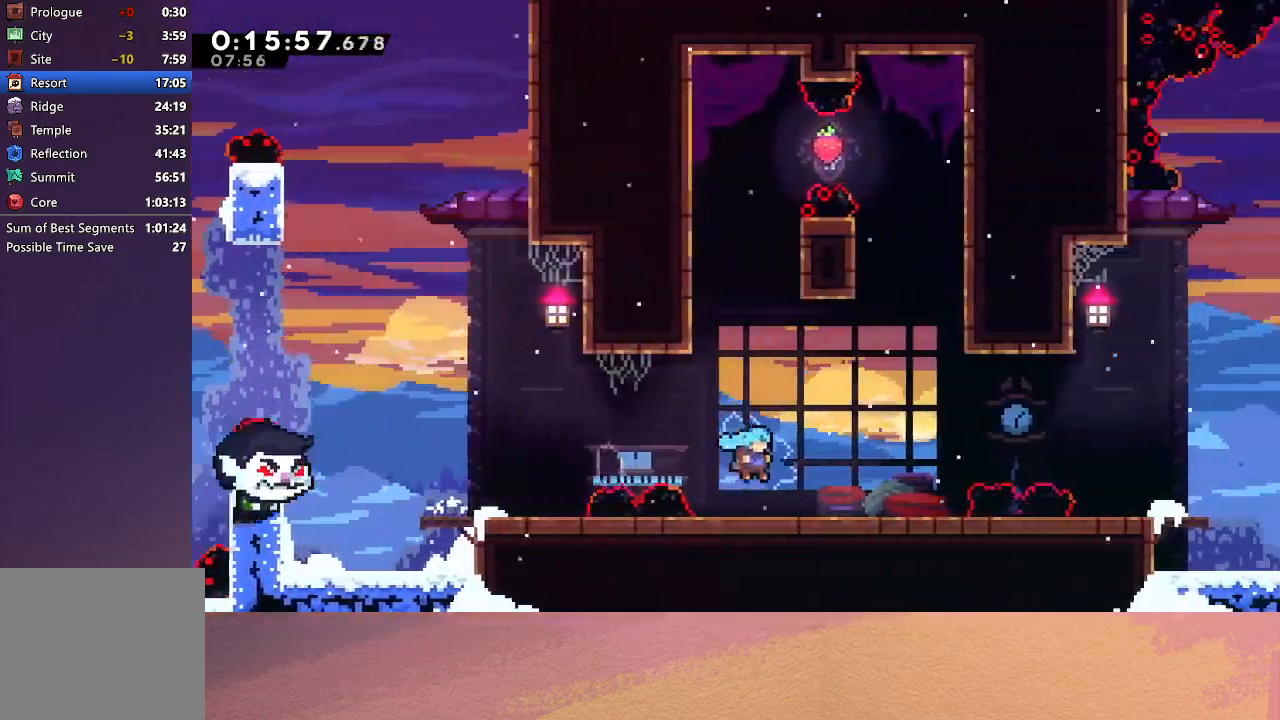
{"buttons": ["CIRCLE", "DPAD_LEFT"], "left_stick": "center", "events": [[133, "CROSS", "up"], [150, "DPAD_DOWN", "up"], [333, "DPAD_LEFT", "down"], [350, "CIRCLE", "down"]]}
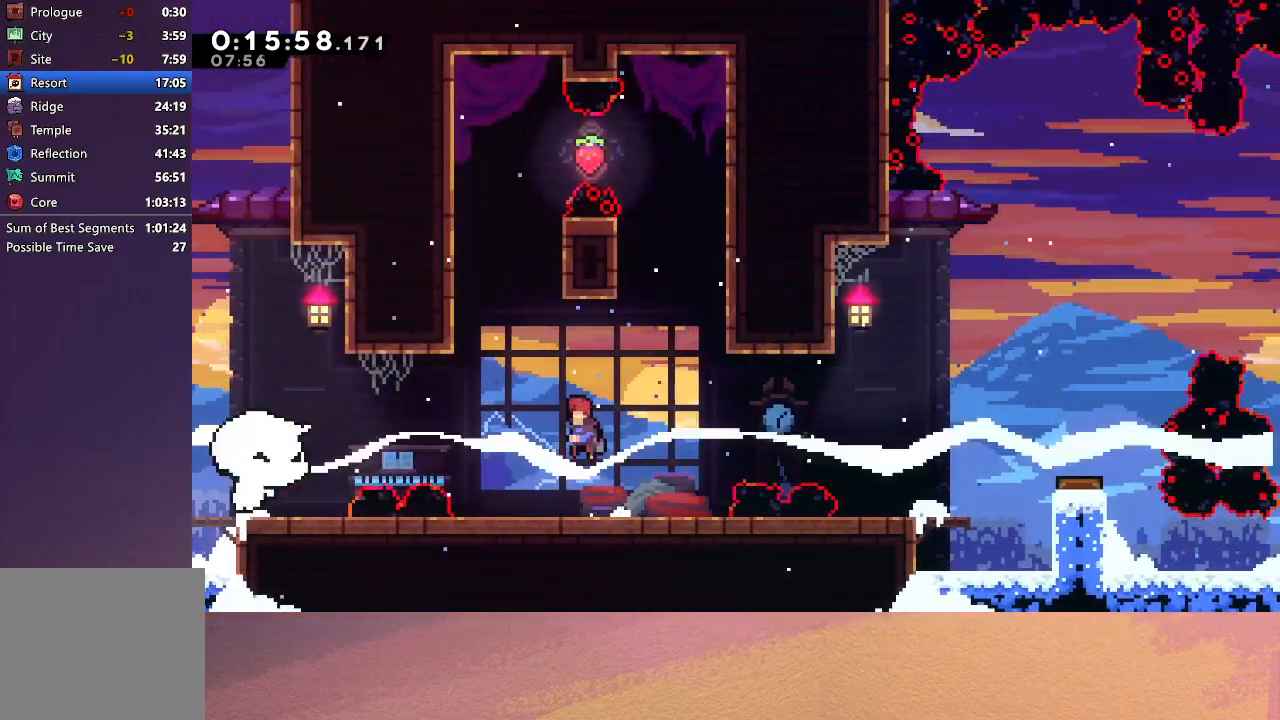
{"buttons": ["CIRCLE", "R1", "DPAD_UP", "DPAD_LEFT"], "left_stick": "center", "events": [[267, "DPAD_UP", "down"], [283, "CROSS", "down"], [283, "DPAD_LEFT", "up"], [400, "DPAD_LEFT", "down"], [400, "R1", "down"], [433, "CROSS", "up"]]}
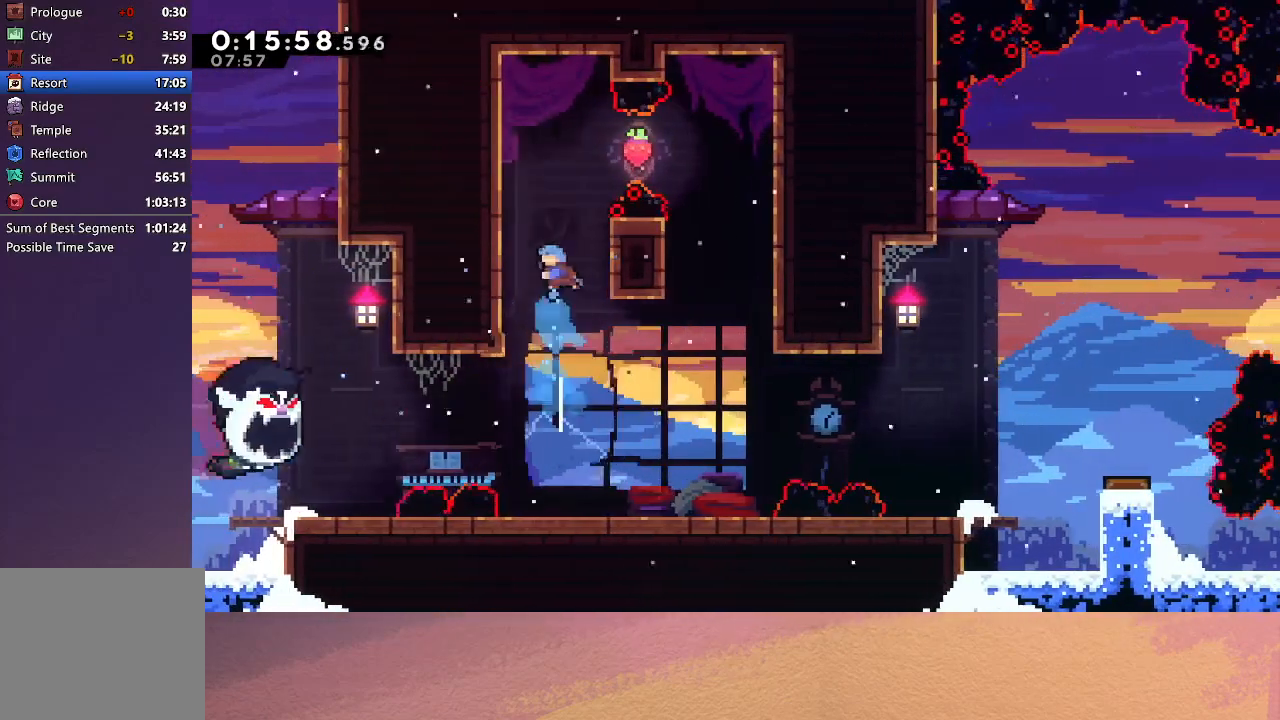
{"buttons": ["CIRCLE", "R1", "DPAD_RIGHT"], "left_stick": "center", "events": [[17, "CIRCLE", "up"], [300, "DPAD_LEFT", "up"], [367, "DPAD_UP", "up"], [417, "DPAD_RIGHT", "down"], [417, "DPAD_UP", "down"], [433, "CIRCLE", "down"], [433, "DPAD_UP", "up"]]}
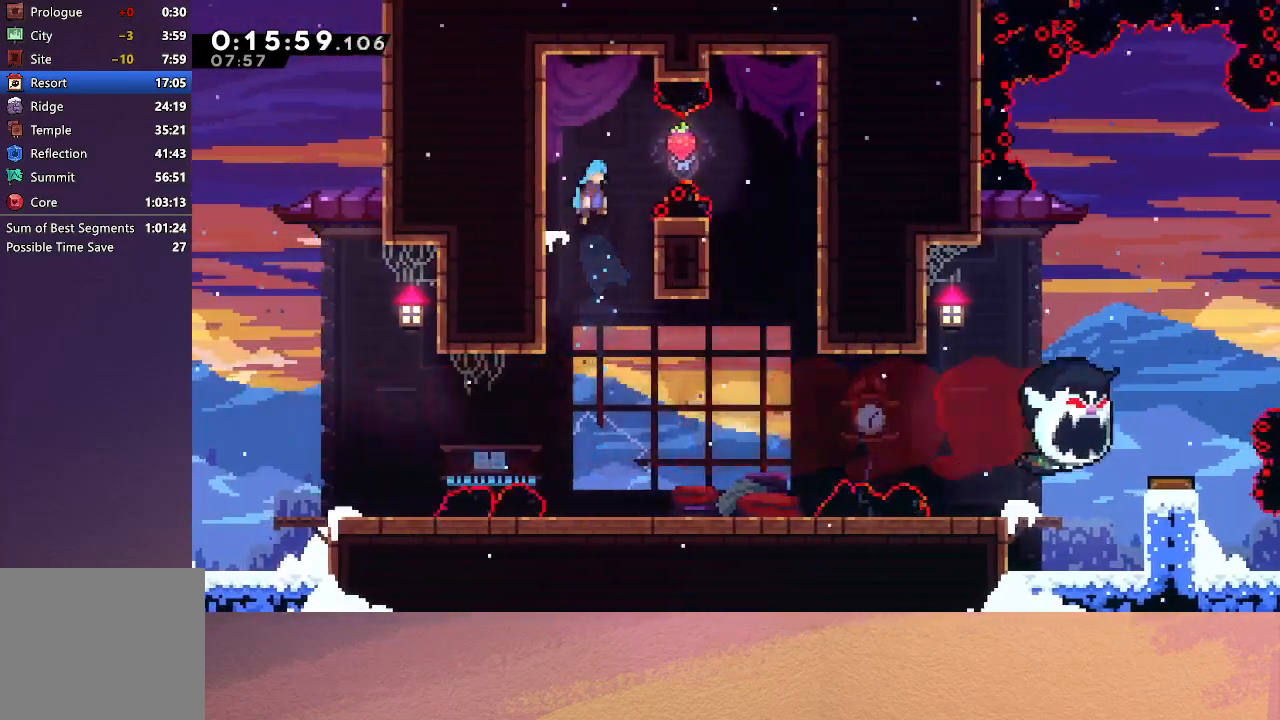
{"buttons": ["DPAD_DOWN"], "left_stick": "center", "events": [[433, "CIRCLE", "up"], [433, "DPAD_RIGHT", "up"], [450, "R1", "up"], [483, "DPAD_DOWN", "down"]]}
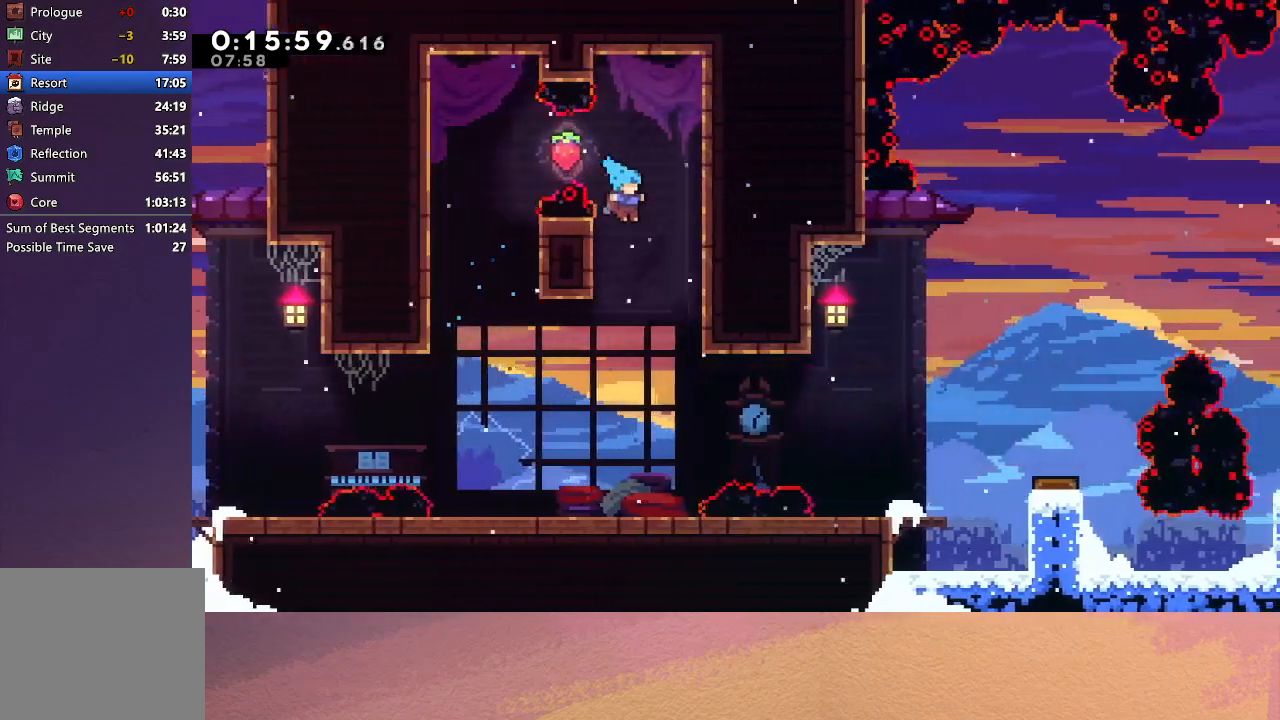
{"buttons": ["DPAD_LEFT"], "left_stick": "center", "events": [[150, "DPAD_LEFT", "down"], [267, "DPAD_DOWN", "up"]]}
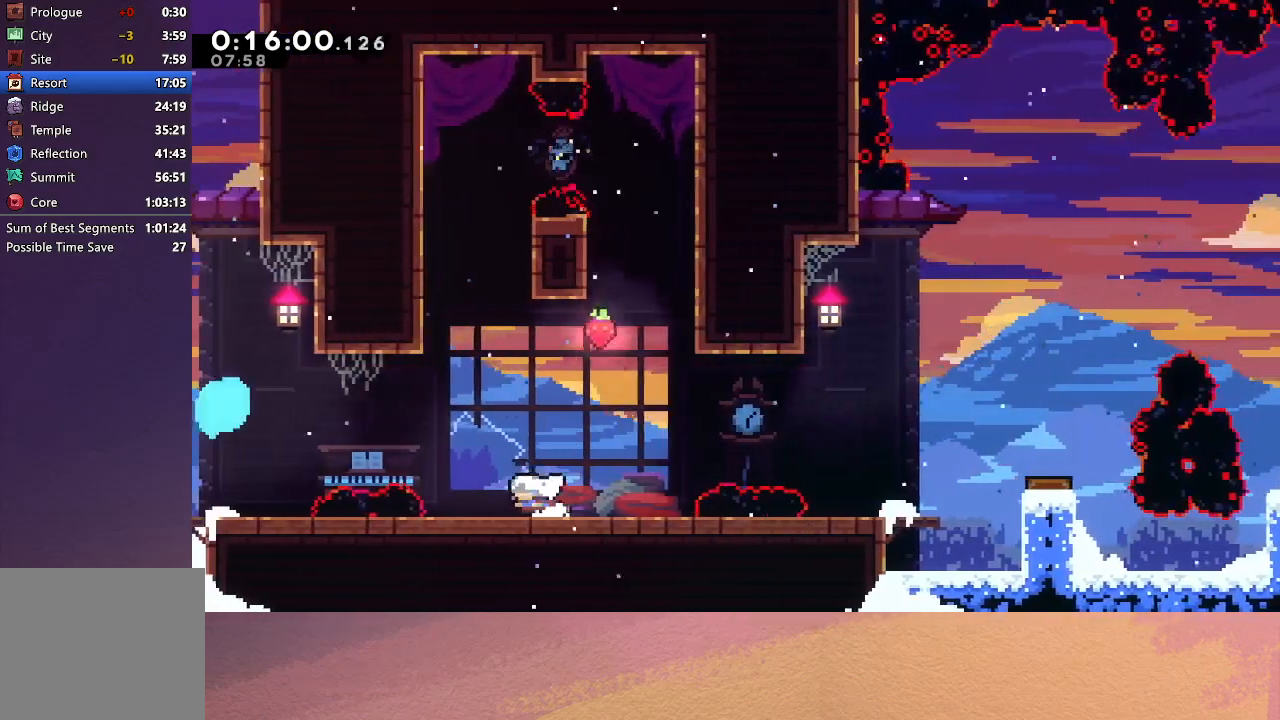
{"buttons": ["CIRCLE", "R1", "DPAD_RIGHT"], "left_stick": "center", "events": [[33, "DPAD_LEFT", "up"], [83, "DPAD_RIGHT", "down"], [117, "L1", "down"], [150, "CIRCLE", "down"], [300, "R1", "down"], [467, "L1", "up"]]}
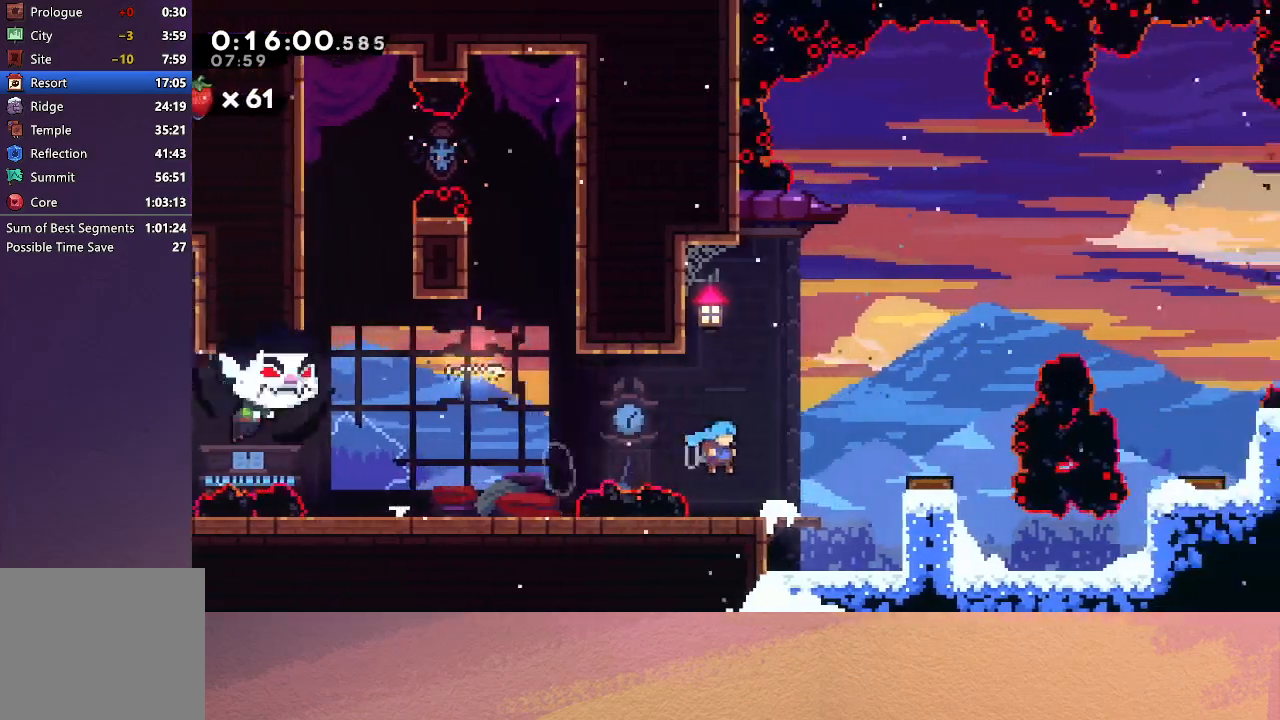
{"buttons": ["CIRCLE", "R1"], "left_stick": "center", "events": [[267, "CIRCLE", "up"], [283, "DPAD_RIGHT", "up"], [433, "CIRCLE", "down"]]}
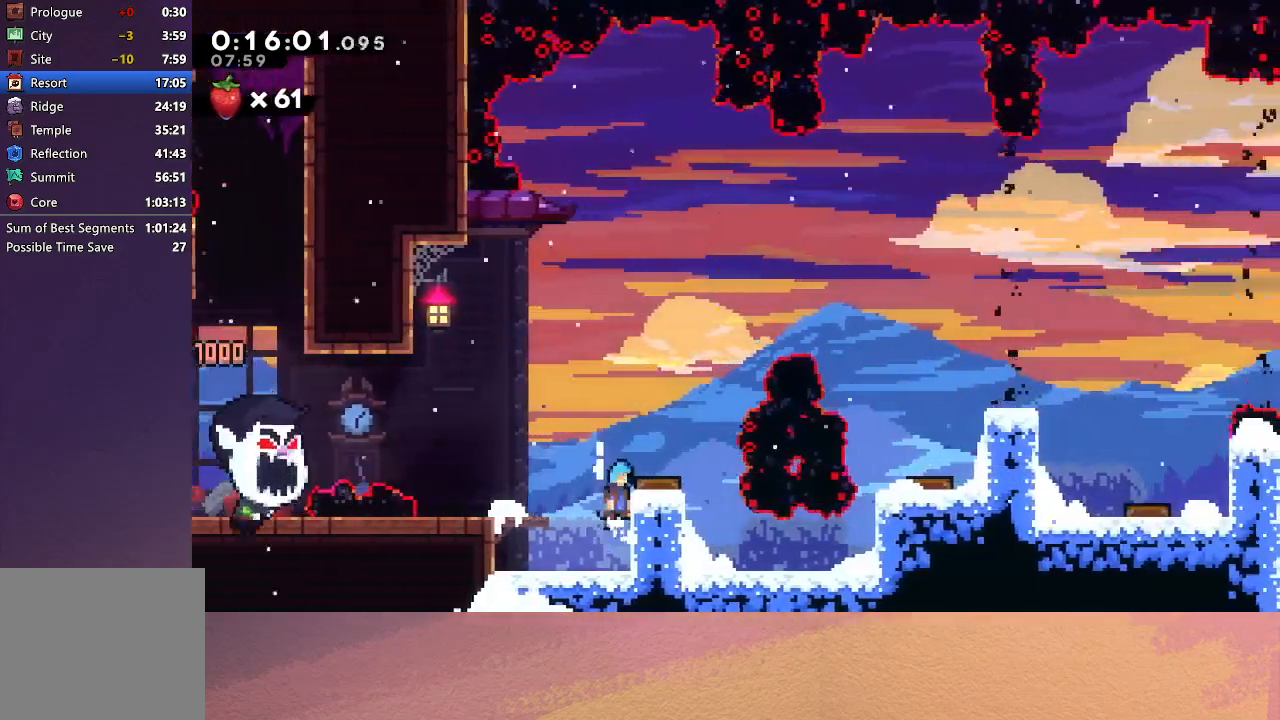
{"buttons": ["DPAD_RIGHT"], "left_stick": "center", "events": [[33, "DPAD_RIGHT", "down"], [150, "CIRCLE", "up"], [167, "R1", "up"], [217, "DPAD_RIGHT", "up"], [367, "DPAD_RIGHT", "down"]]}
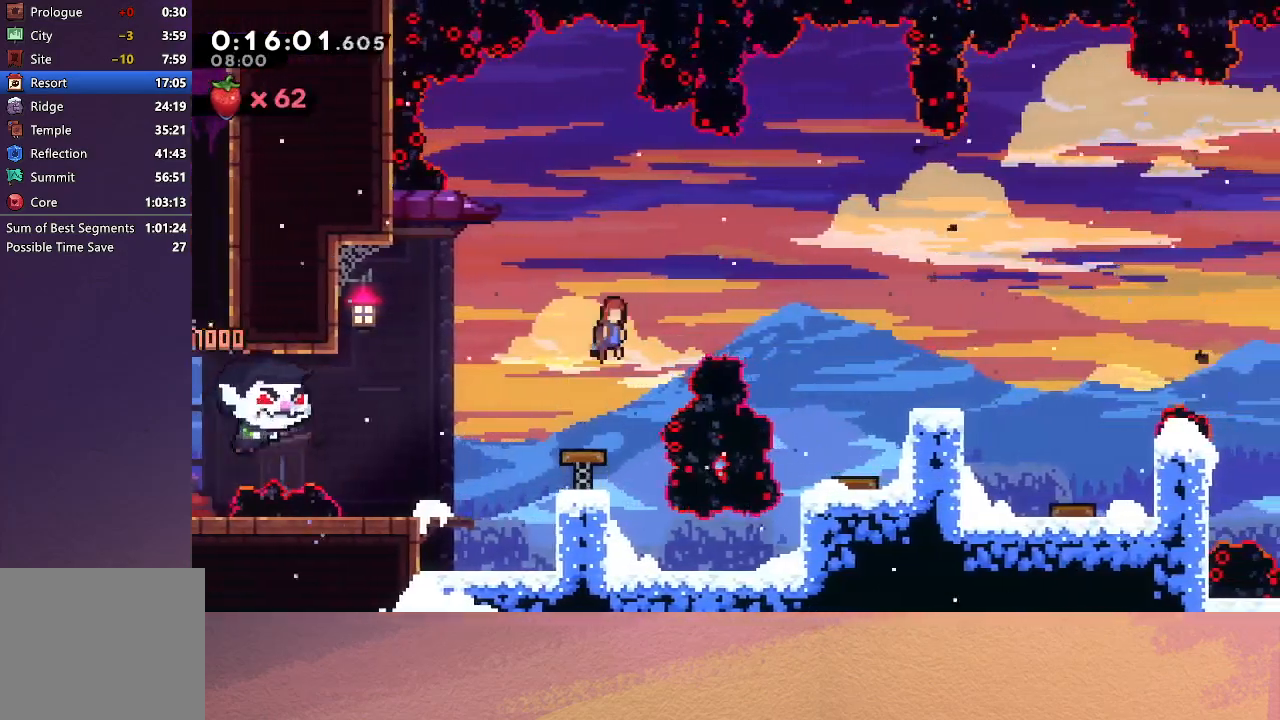
{"buttons": [], "left_stick": "center", "events": [[100, "CROSS", "down"], [233, "CROSS", "up"], [350, "DPAD_RIGHT", "up"]]}
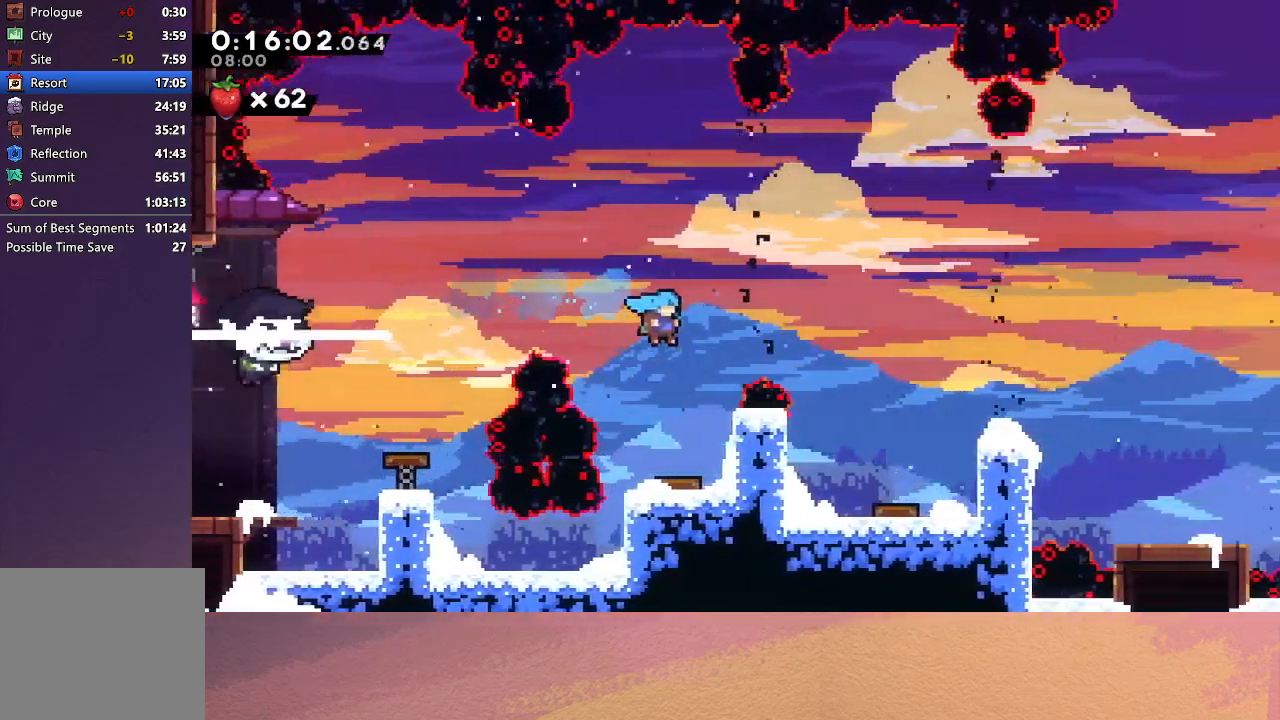
{"buttons": ["DPAD_UP"], "left_stick": "center", "events": [[133, "DPAD_RIGHT", "down"], [200, "DPAD_RIGHT", "up"], [500, "DPAD_UP", "down"]]}
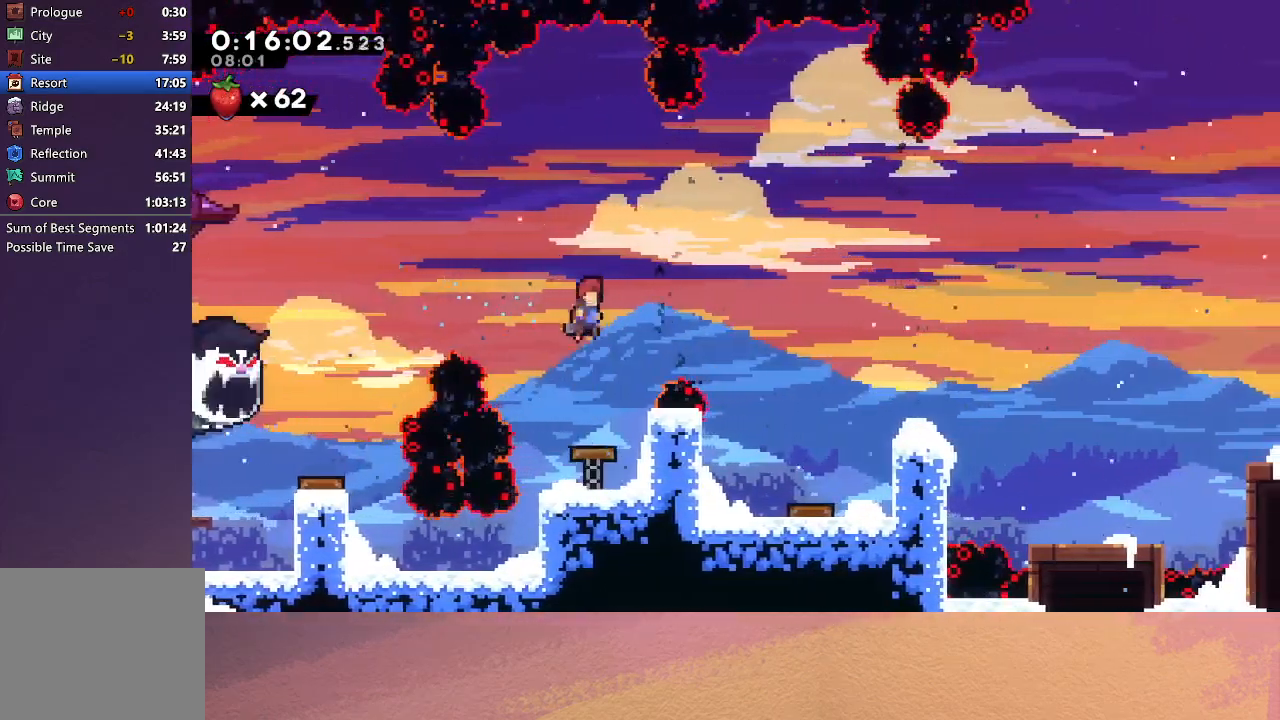
{"buttons": [], "left_stick": "center", "events": [[50, "CROSS", "down"], [167, "DPAD_UP", "up"], [200, "CROSS", "up"]]}
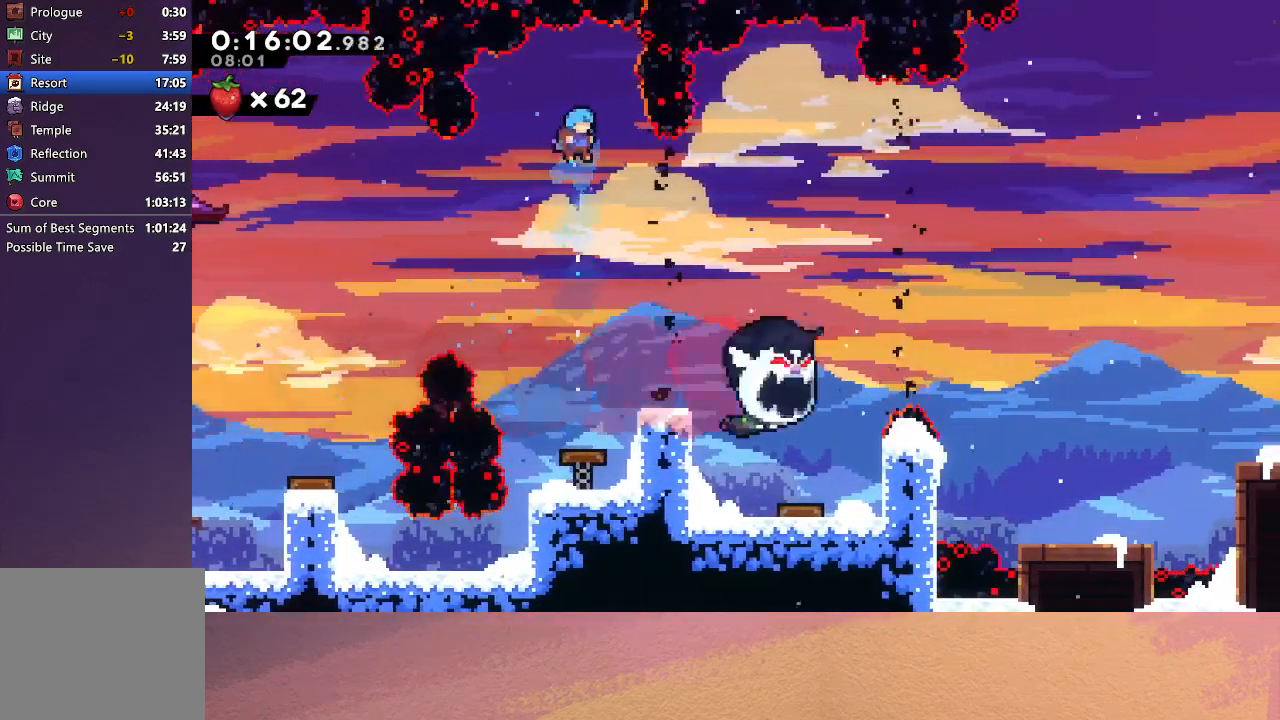
{"buttons": [], "left_stick": "center", "events": [[17, "DPAD_DOWN", "down"], [467, "DPAD_DOWN", "up"]]}